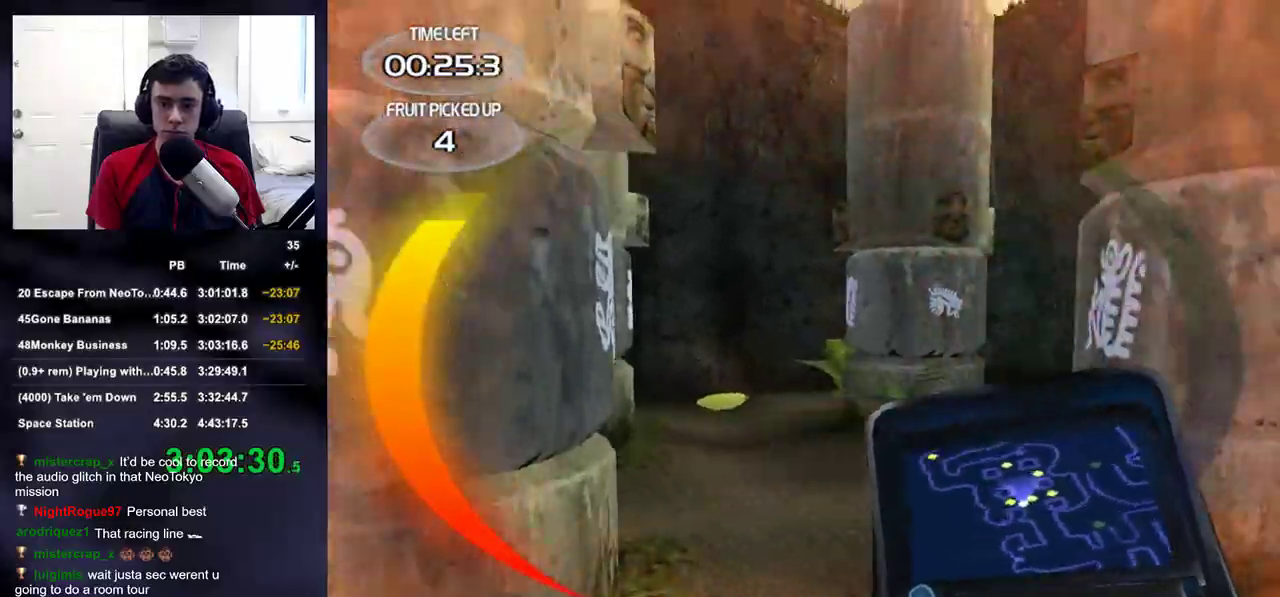
Gameplay with a controller (PlayStation layout); each line is a JSON object with the inputs held at the frame after it. "events" lists button and stick changes between this image and that frame as [ms after this image, input, new state], when the widget could be followed in between.
{"buttons": [], "left_stick": "up", "right_stick": "center", "events": [[67, "left_stick", "up"], [267, "right_stick", "center"]]}
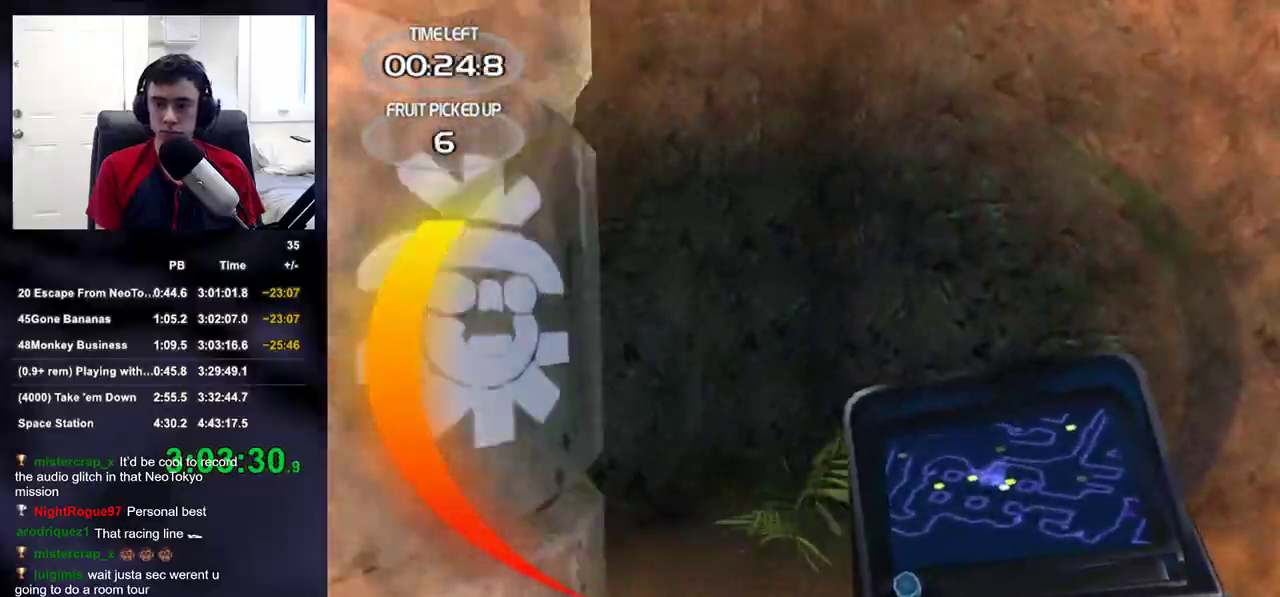
{"buttons": [], "left_stick": "up", "right_stick": "center", "events": [[17, "right_stick", "left"], [67, "left_stick", "left"], [133, "left_stick", "up-left"], [317, "right_stick", "center"], [483, "left_stick", "up"]]}
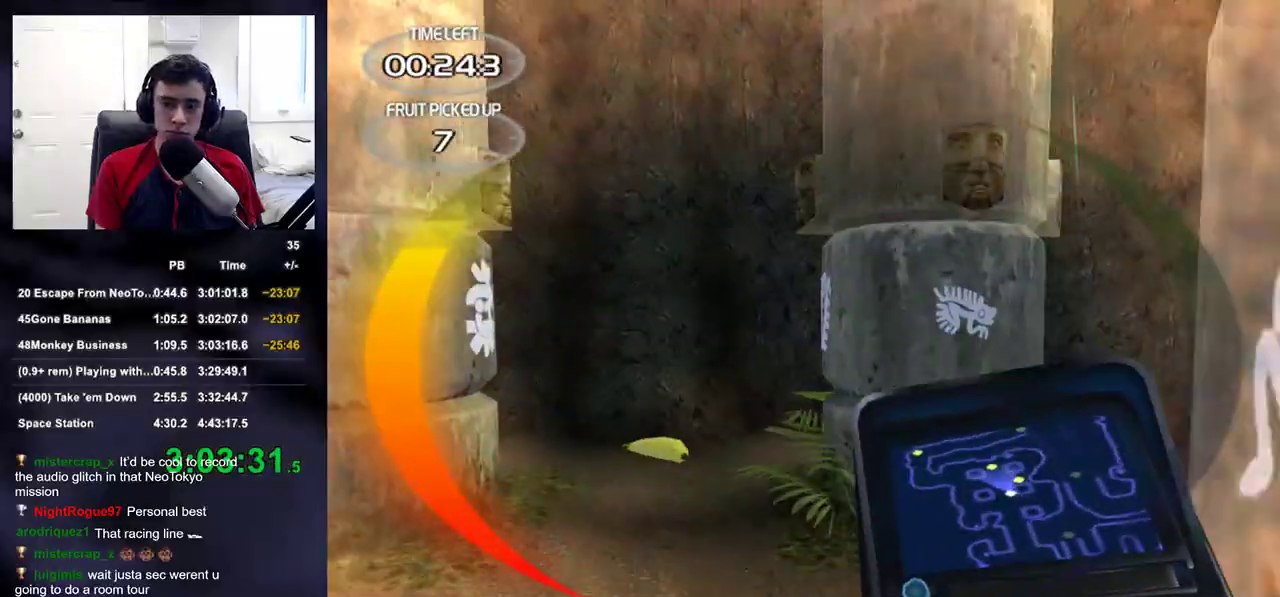
{"buttons": [], "left_stick": "up", "right_stick": "left", "events": [[217, "left_stick", "up-right"], [400, "left_stick", "up"], [433, "right_stick", "left"]]}
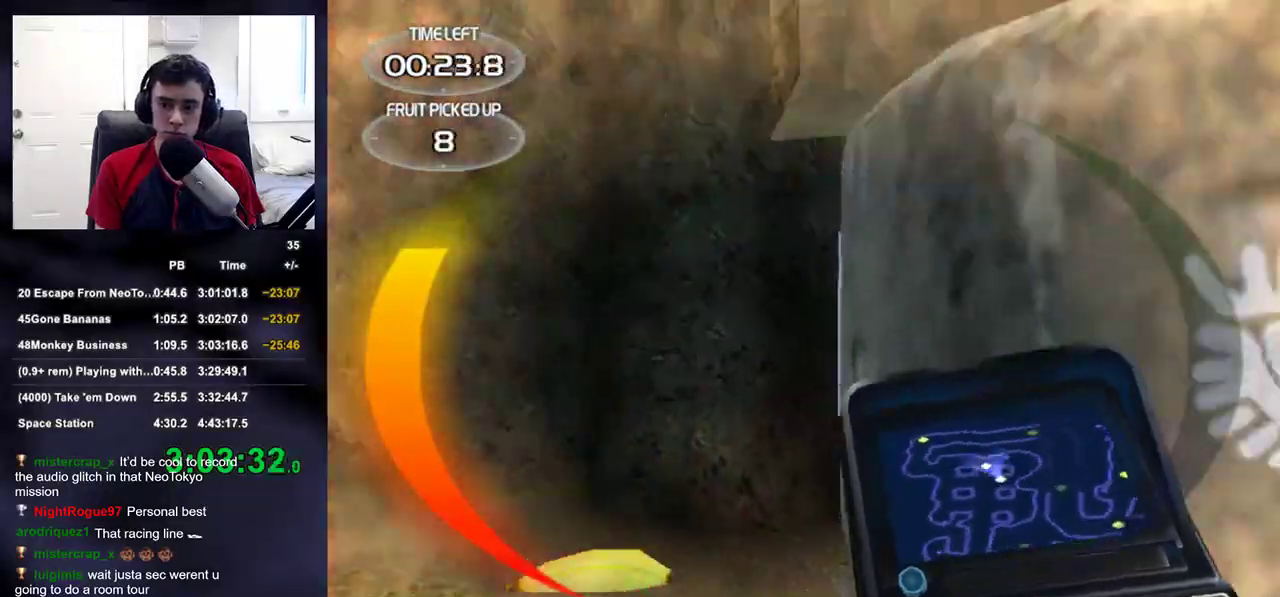
{"buttons": [], "left_stick": "up", "right_stick": "left", "events": [[117, "right_stick", "center"], [483, "right_stick", "left"]]}
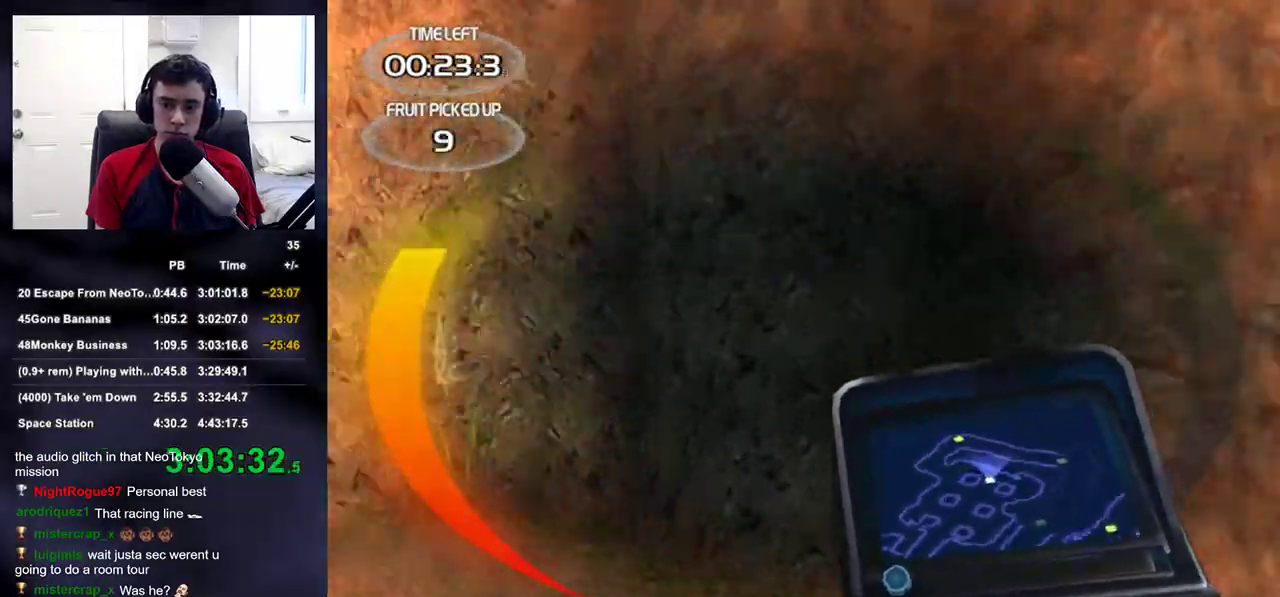
{"buttons": [], "left_stick": "up", "right_stick": "center", "events": [[100, "right_stick", "center"], [233, "right_stick", "left"], [350, "right_stick", "center"]]}
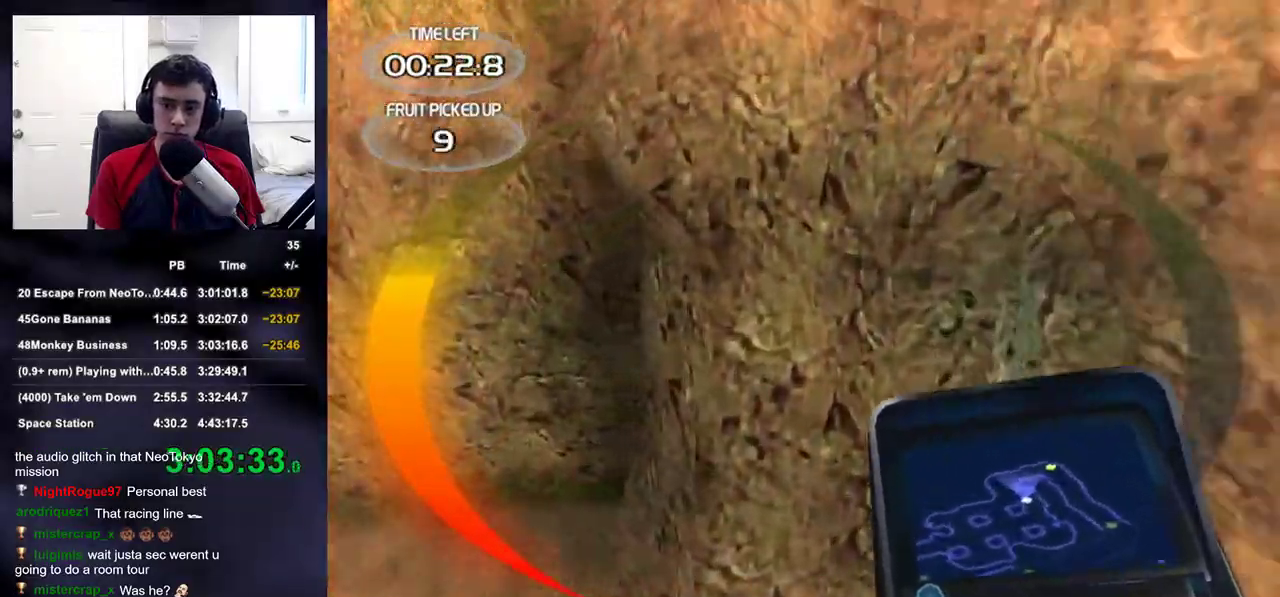
{"buttons": [], "left_stick": "up", "right_stick": "right", "events": [[317, "right_stick", "right"]]}
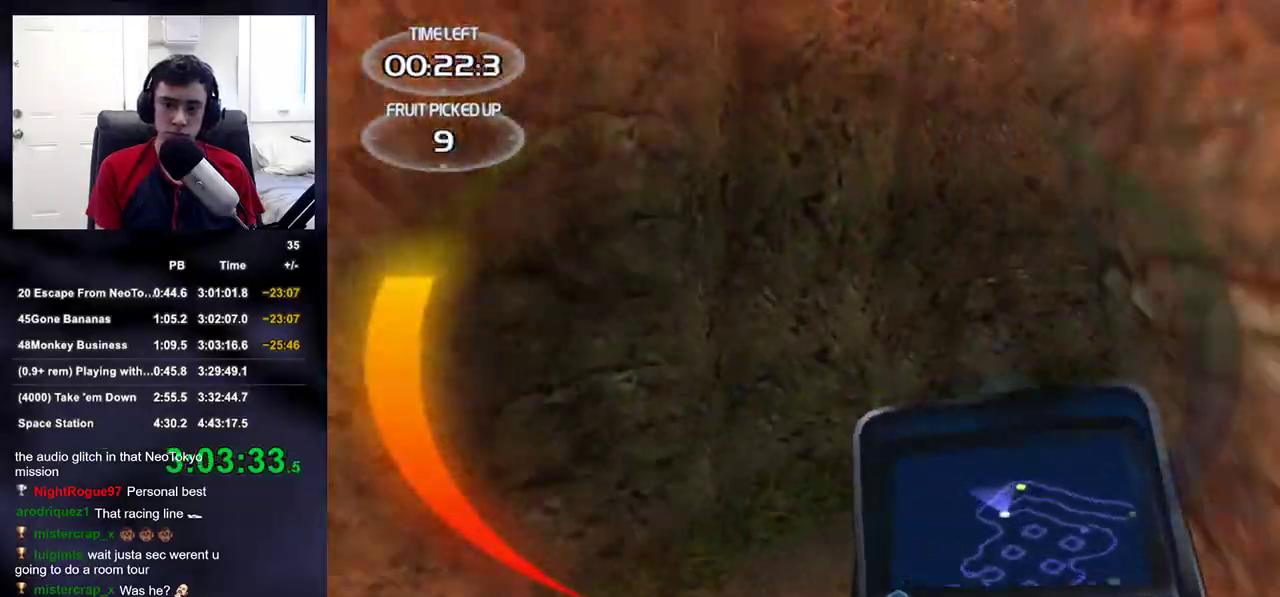
{"buttons": [], "left_stick": "up", "right_stick": "center", "events": [[217, "right_stick", "center"]]}
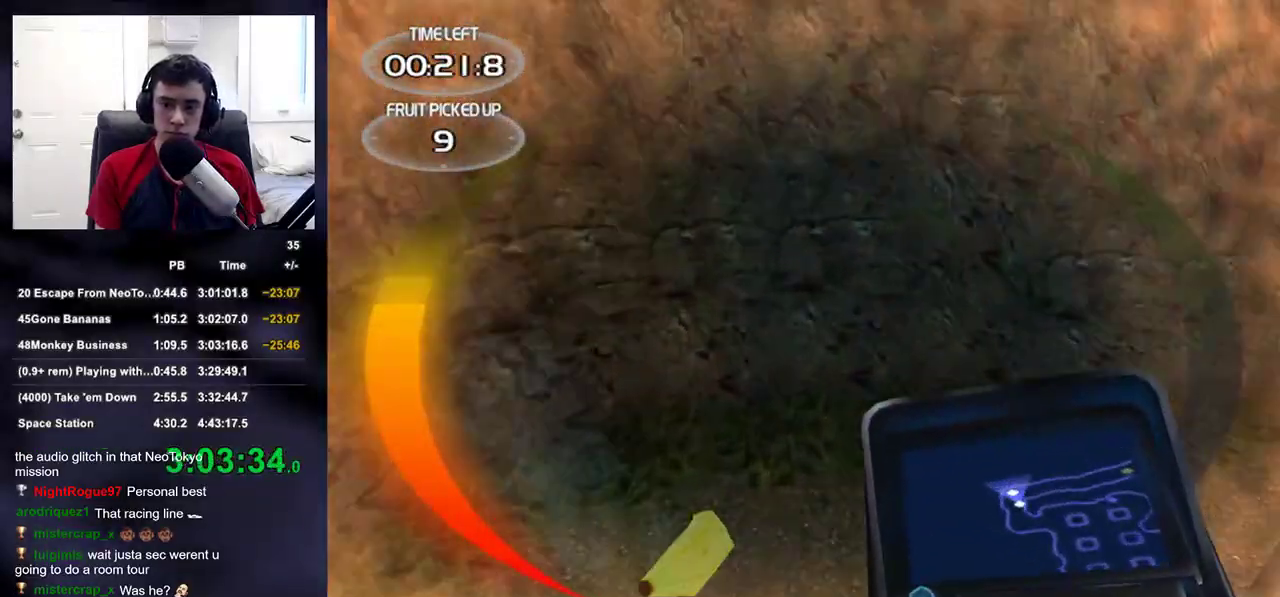
{"buttons": [], "left_stick": "up", "right_stick": "right", "events": [[183, "right_stick", "right"]]}
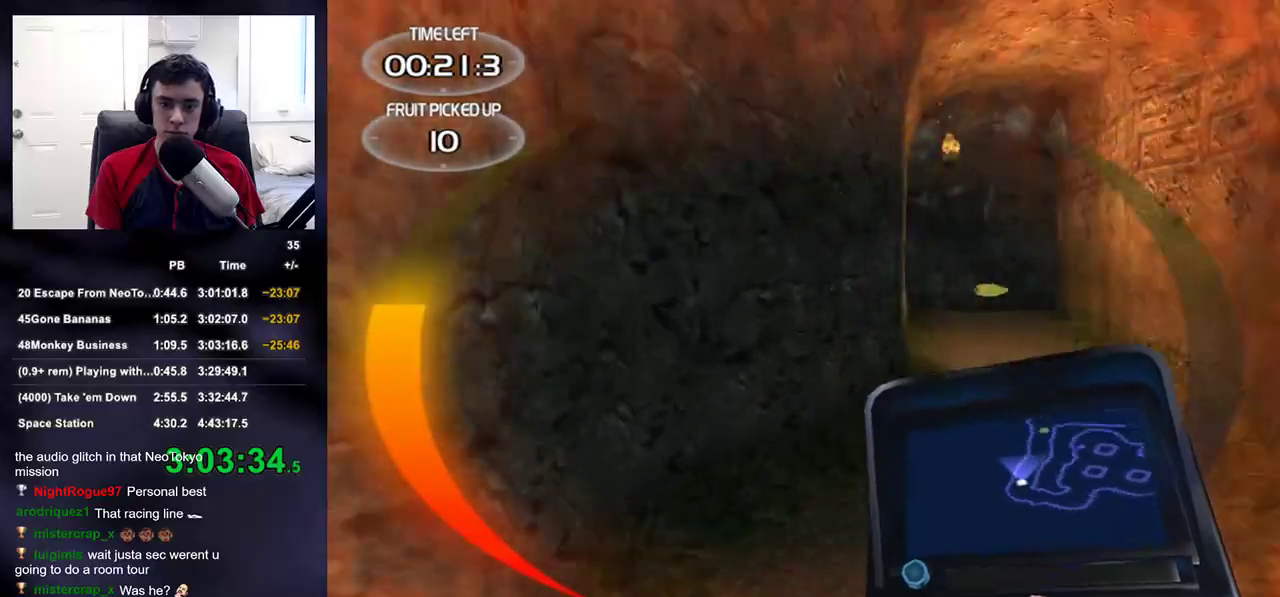
{"buttons": [], "left_stick": "up", "right_stick": "center", "events": [[67, "right_stick", "center"], [283, "right_stick", "right"], [383, "right_stick", "center"]]}
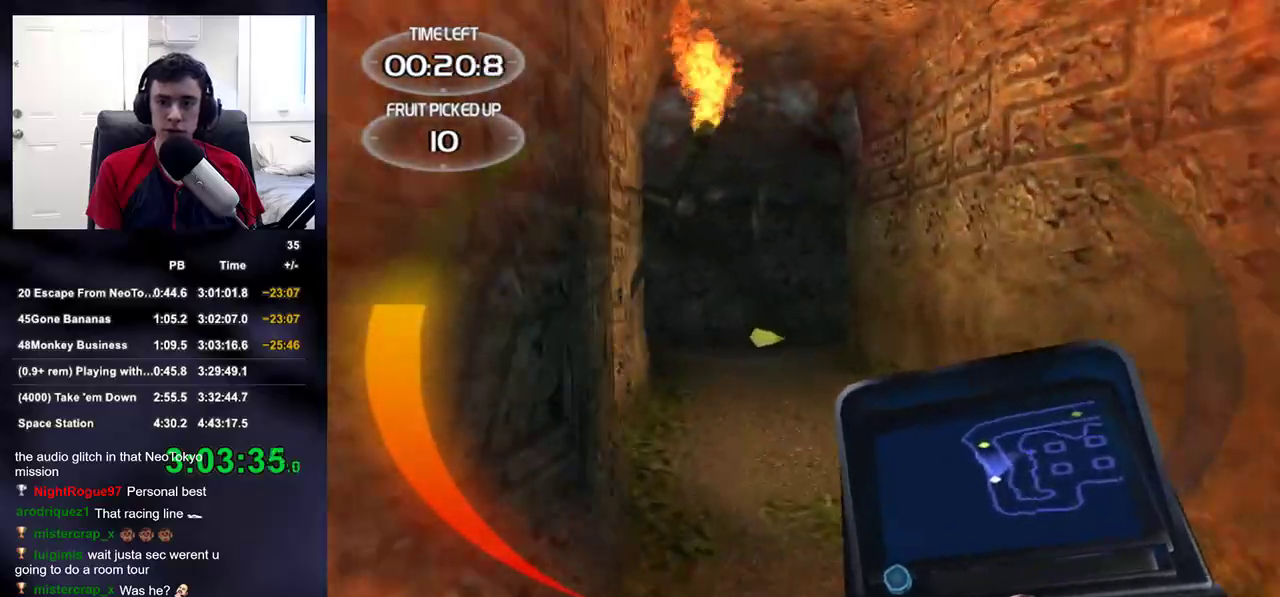
{"buttons": [], "left_stick": "up", "right_stick": "center", "events": []}
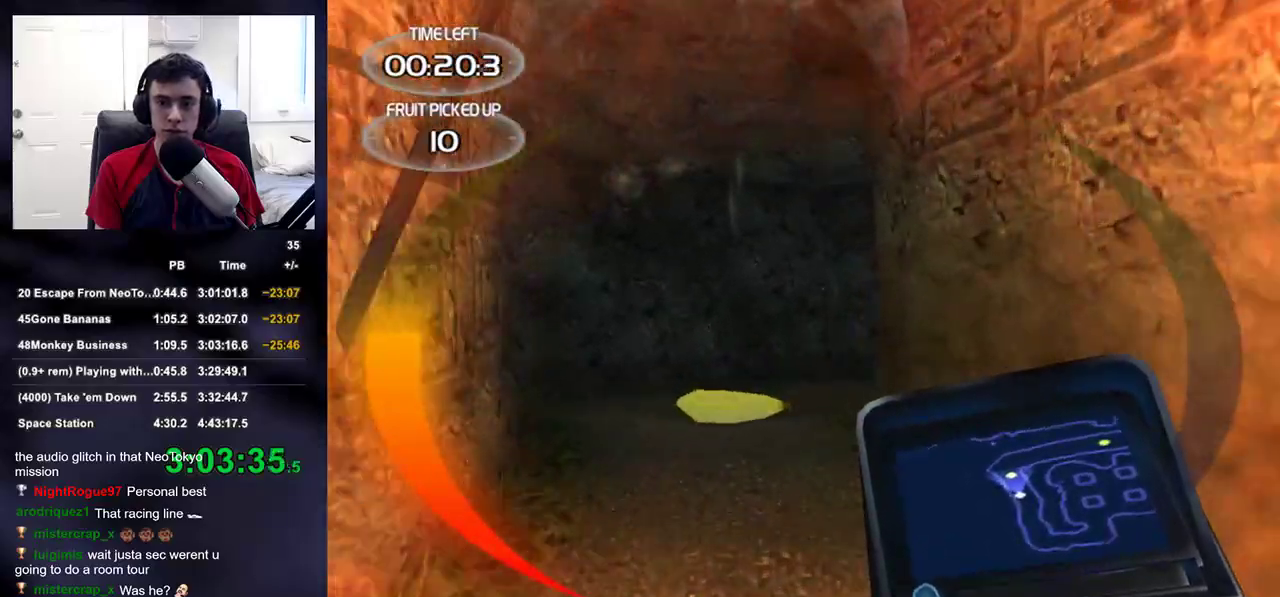
{"buttons": [], "left_stick": "up", "right_stick": "center", "events": []}
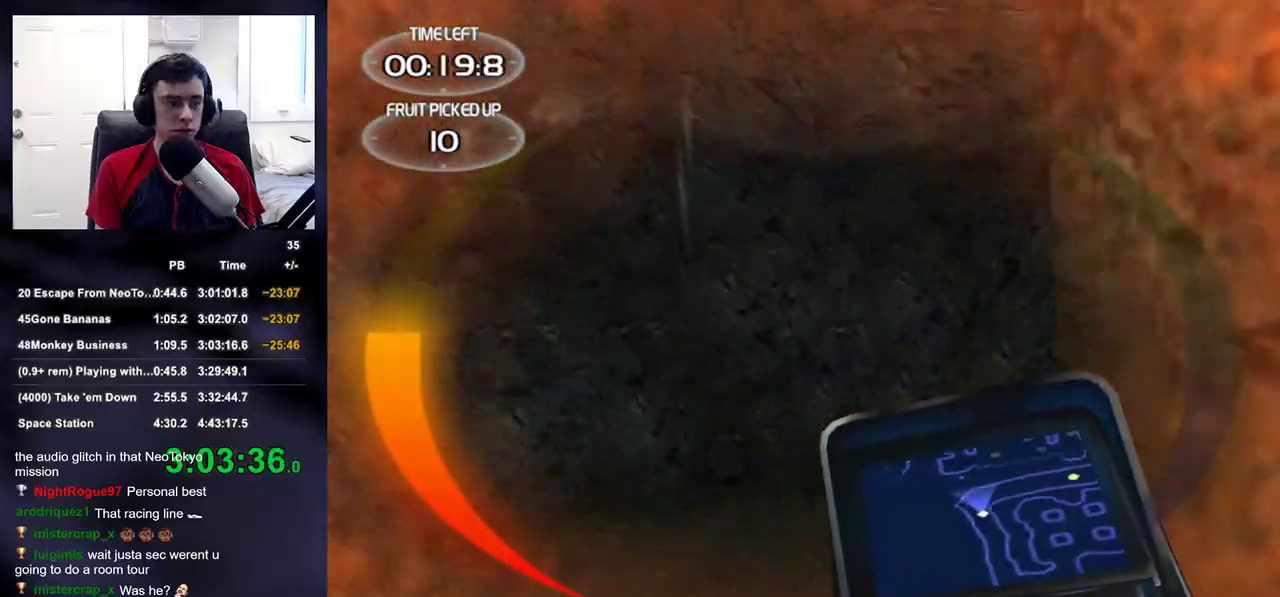
{"buttons": [], "left_stick": "up", "right_stick": "right", "events": [[100, "right_stick", "right"]]}
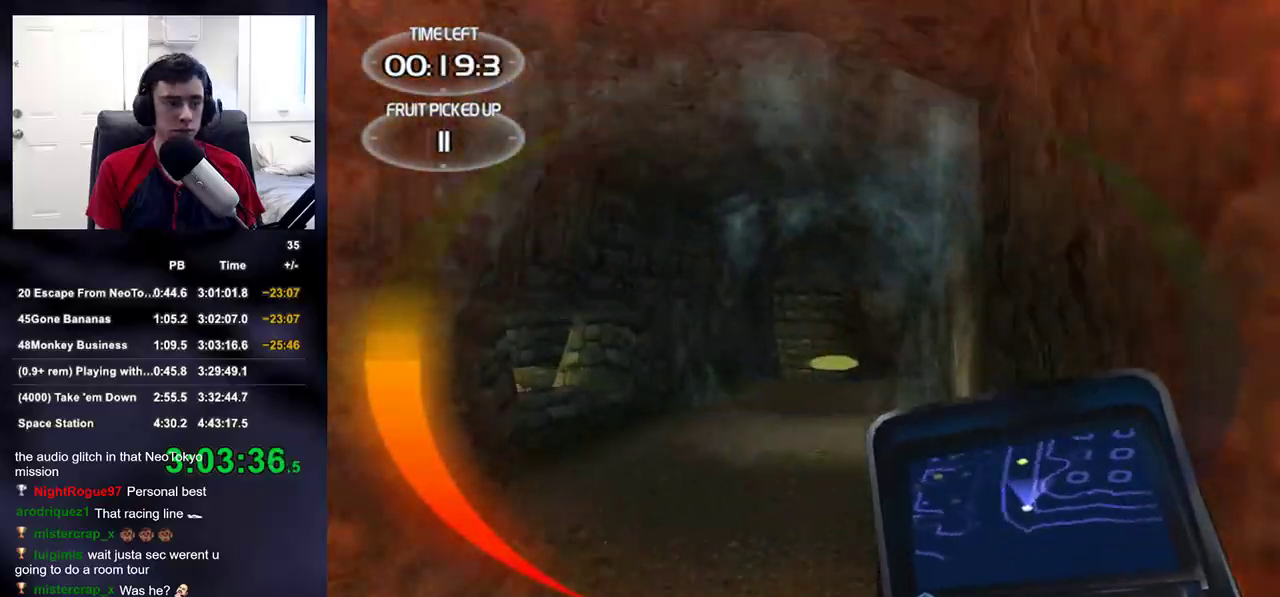
{"buttons": [], "left_stick": "up", "right_stick": "center", "events": [[33, "right_stick", "center"]]}
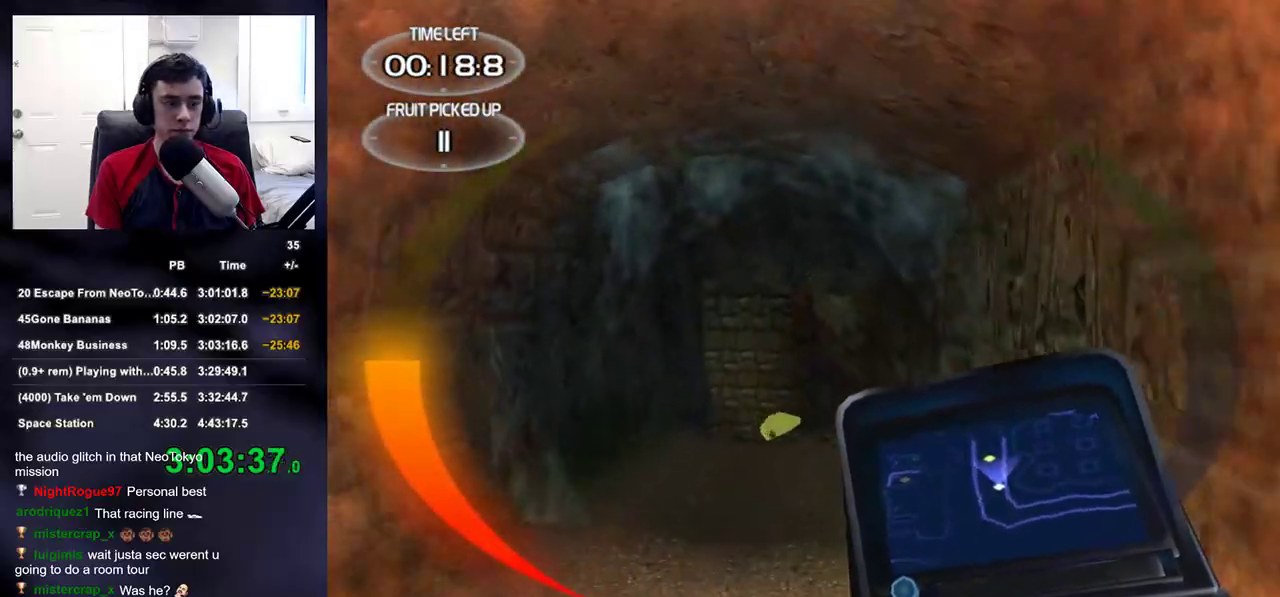
{"buttons": [], "left_stick": "up", "right_stick": "center", "events": [[300, "right_stick", "left"], [350, "right_stick", "center"]]}
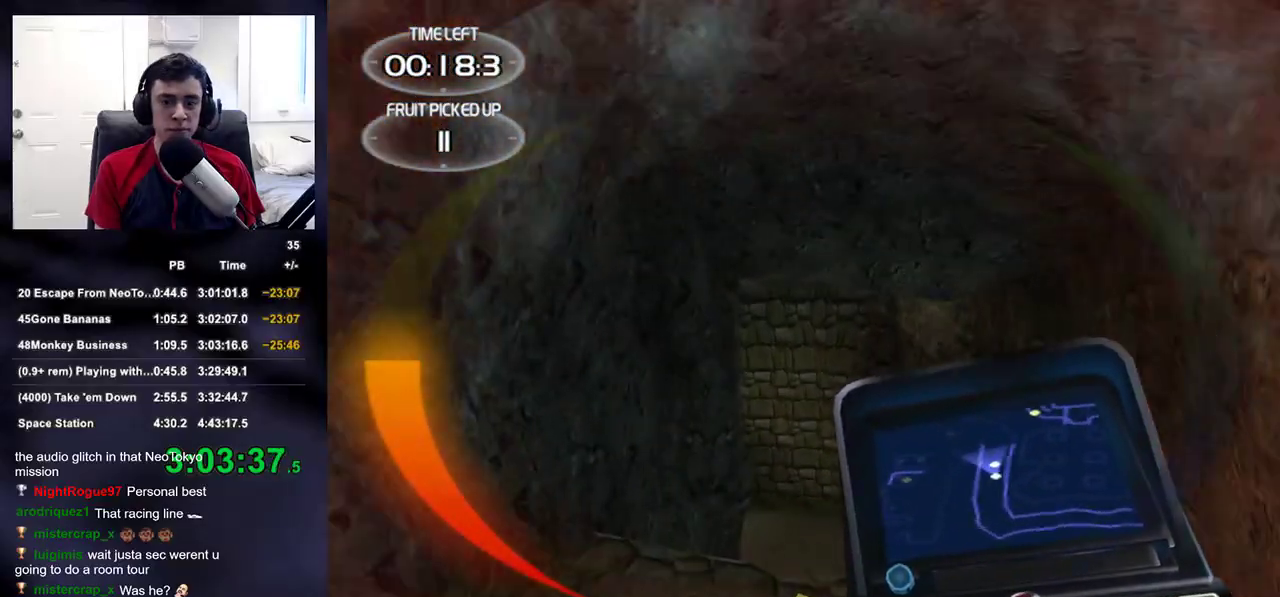
{"buttons": [], "left_stick": "up", "right_stick": "center", "events": []}
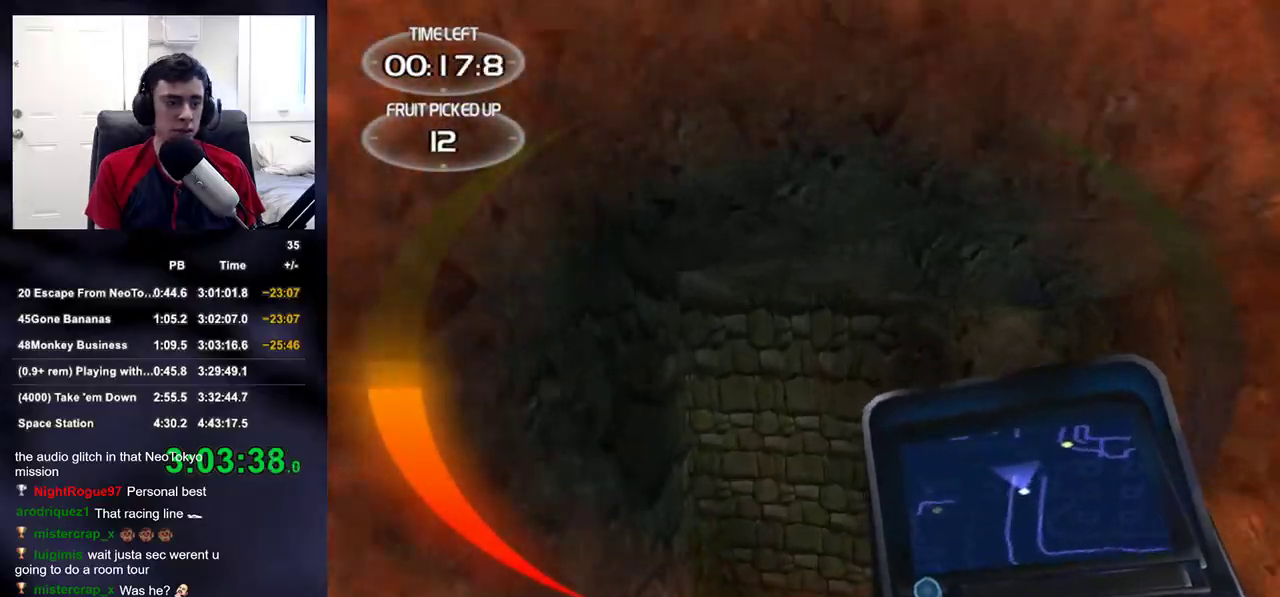
{"buttons": [], "left_stick": "up", "right_stick": "left", "events": [[483, "right_stick", "left"]]}